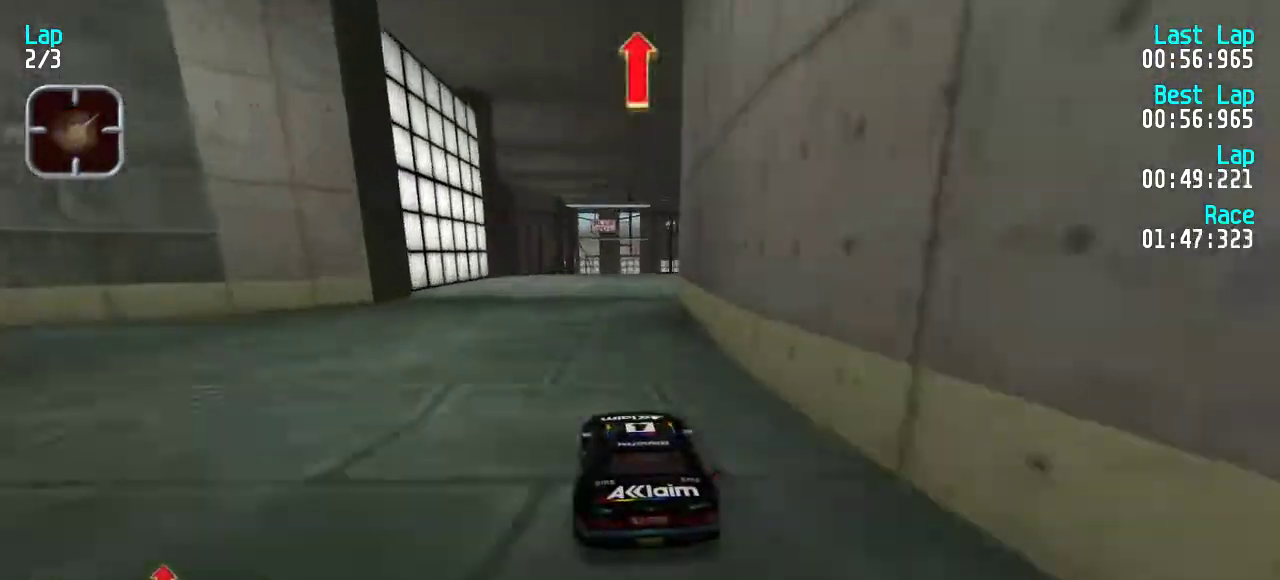
Gameplay with keyboard; each line is a JSON object with the keys held at the frame after it. "events" lists presses ("down") and releases ("up") of "down", "left", "right" and "up" between this image and that frame as [ms after this image, input, new state], when the widget could be followed in between. No other keys are recorded. Mouse input is not recorded.
{"keys": ["up"], "events": []}
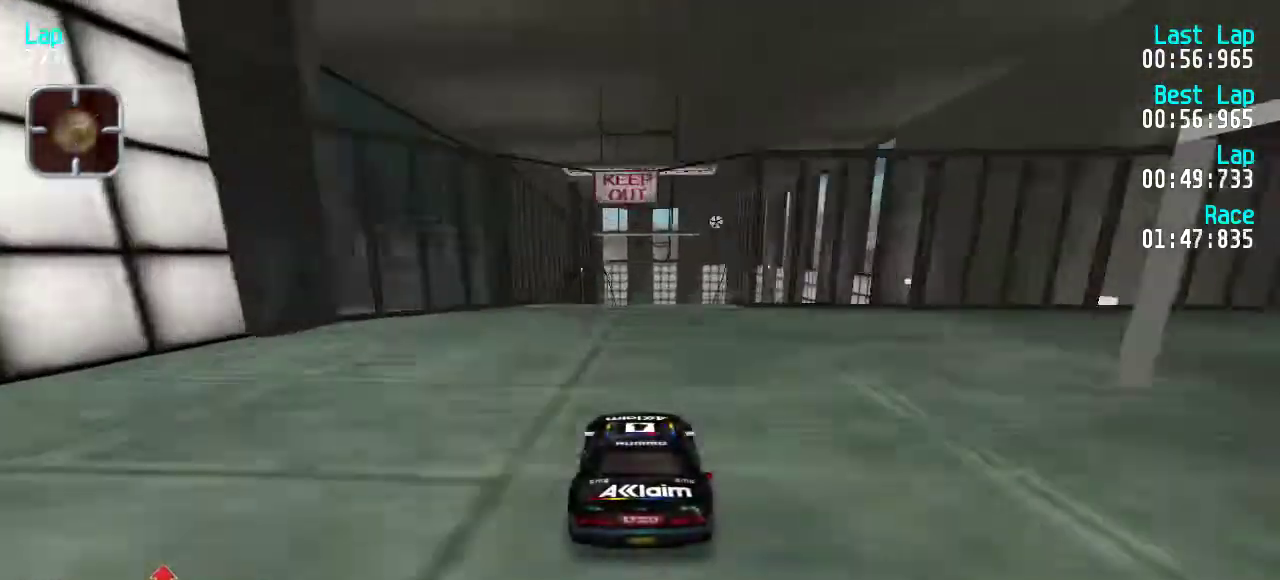
{"keys": ["up"], "events": []}
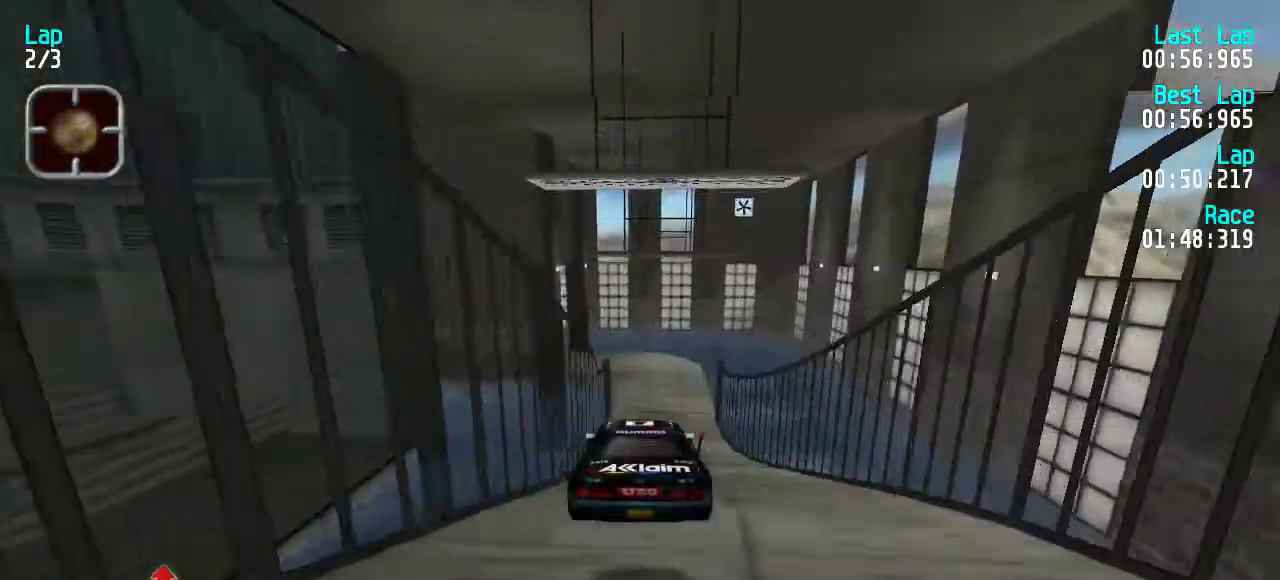
{"keys": ["up"], "events": []}
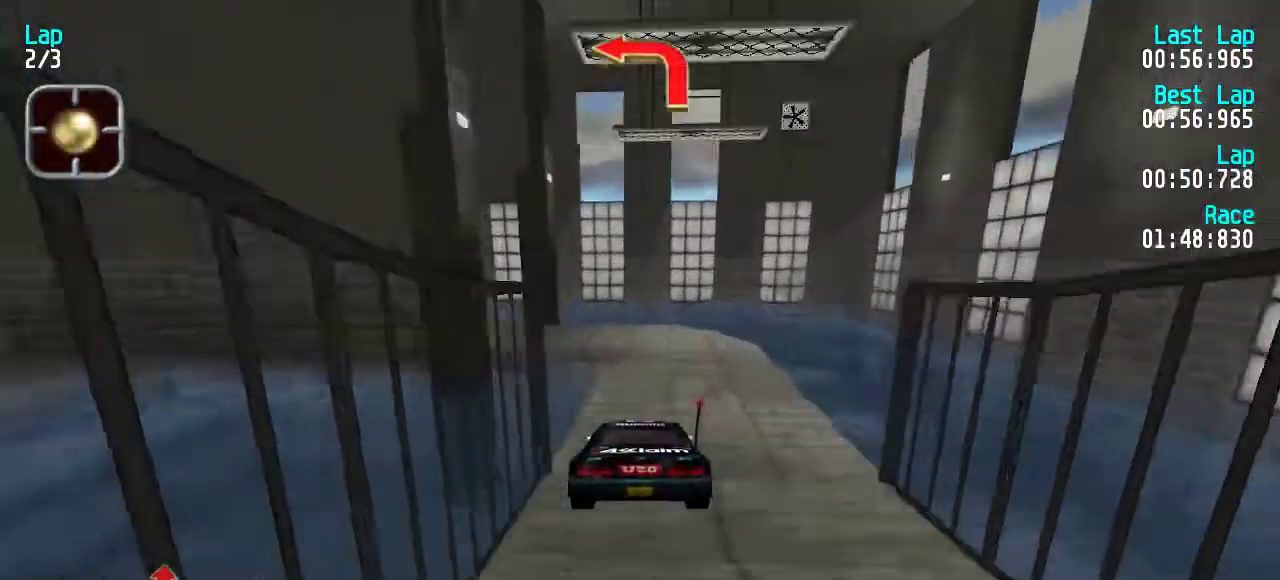
{"keys": ["up"], "events": [[67, "up", "up"], [200, "down", "down"], [233, "left", "down"], [367, "down", "up"], [500, "left", "up"], [500, "up", "down"]]}
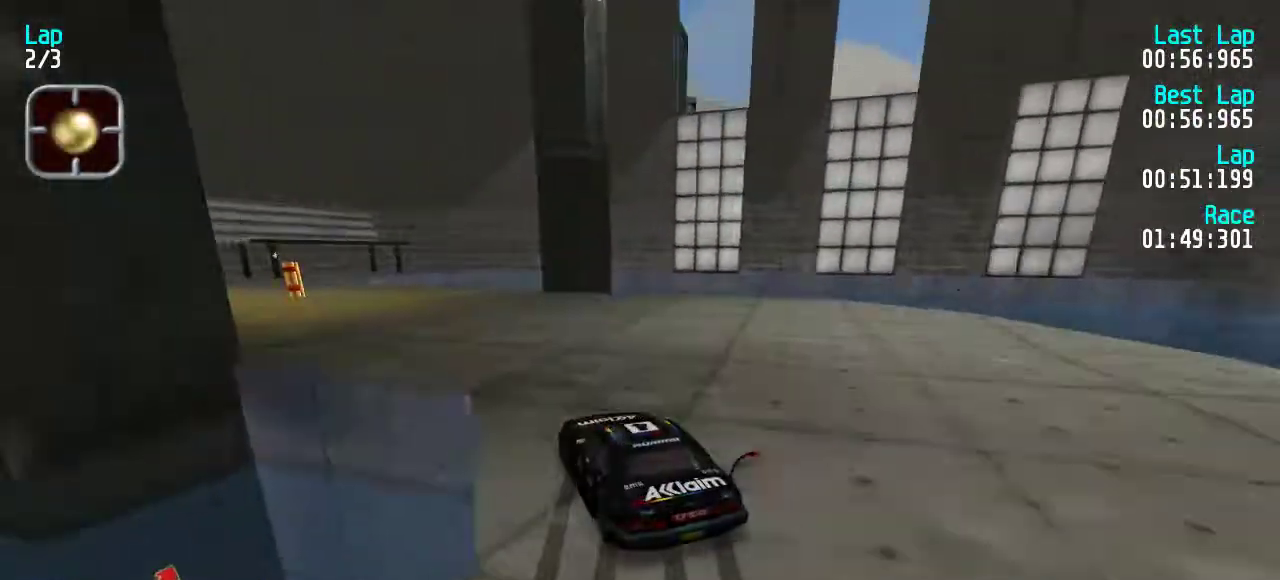
{"keys": ["up"], "events": []}
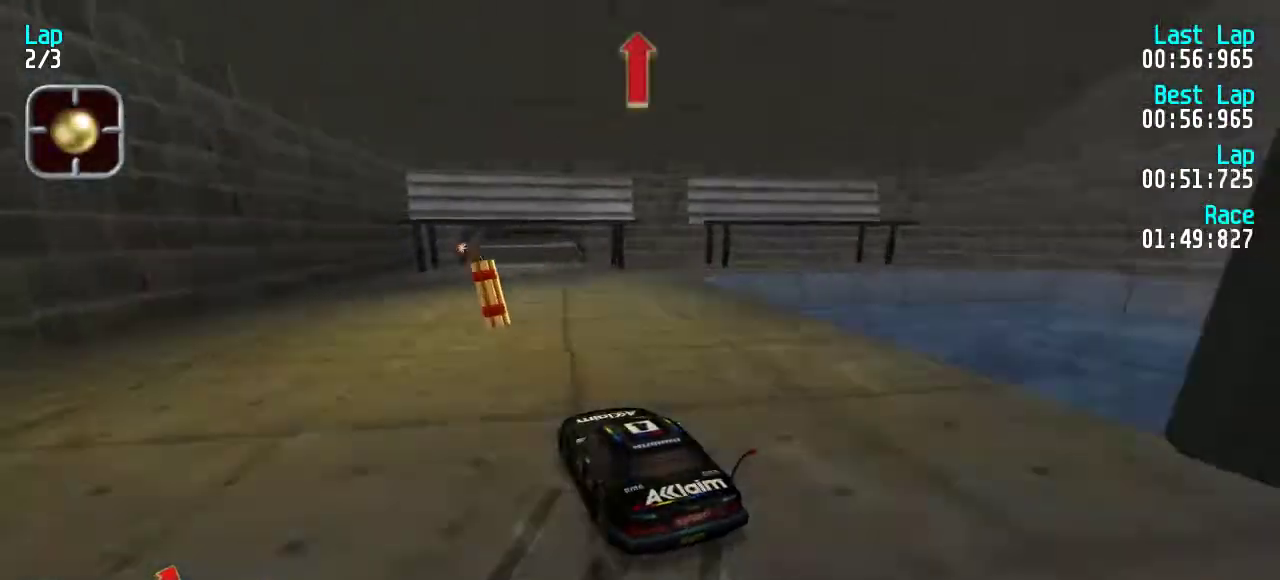
{"keys": ["up"], "events": [[300, "right", "down"], [400, "right", "up"]]}
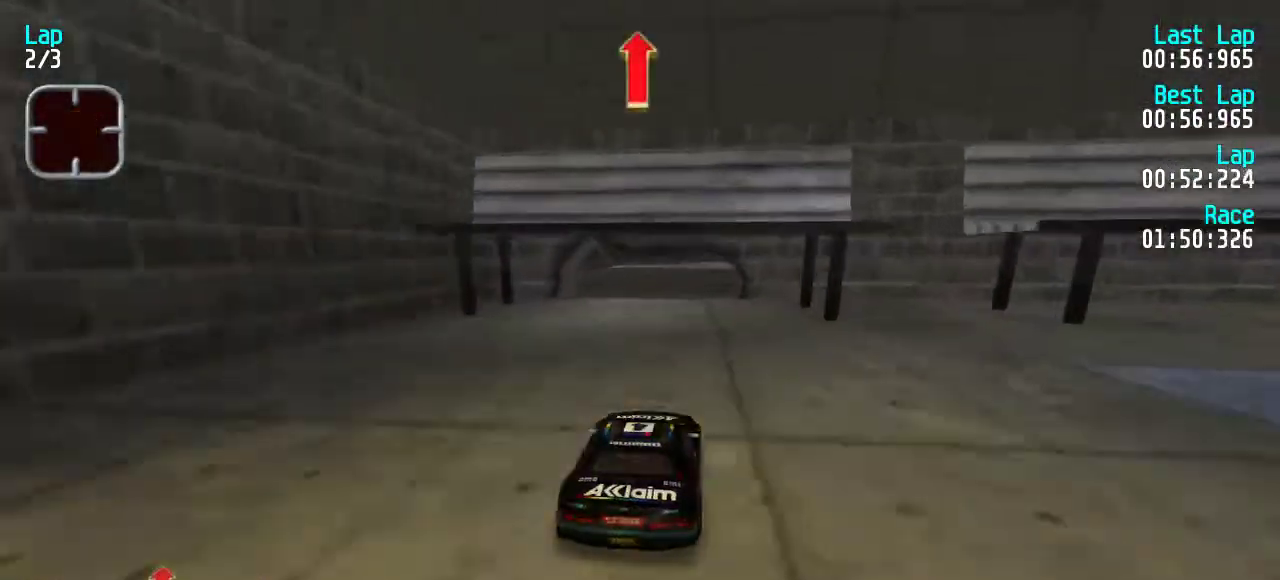
{"keys": ["up"], "events": []}
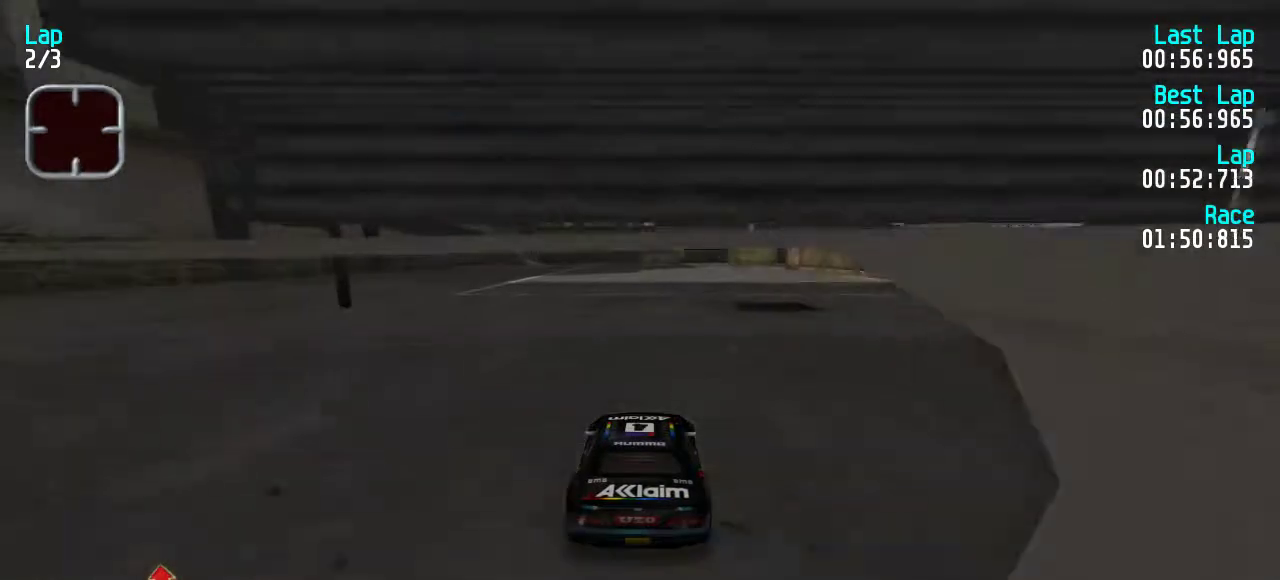
{"keys": ["up"], "events": []}
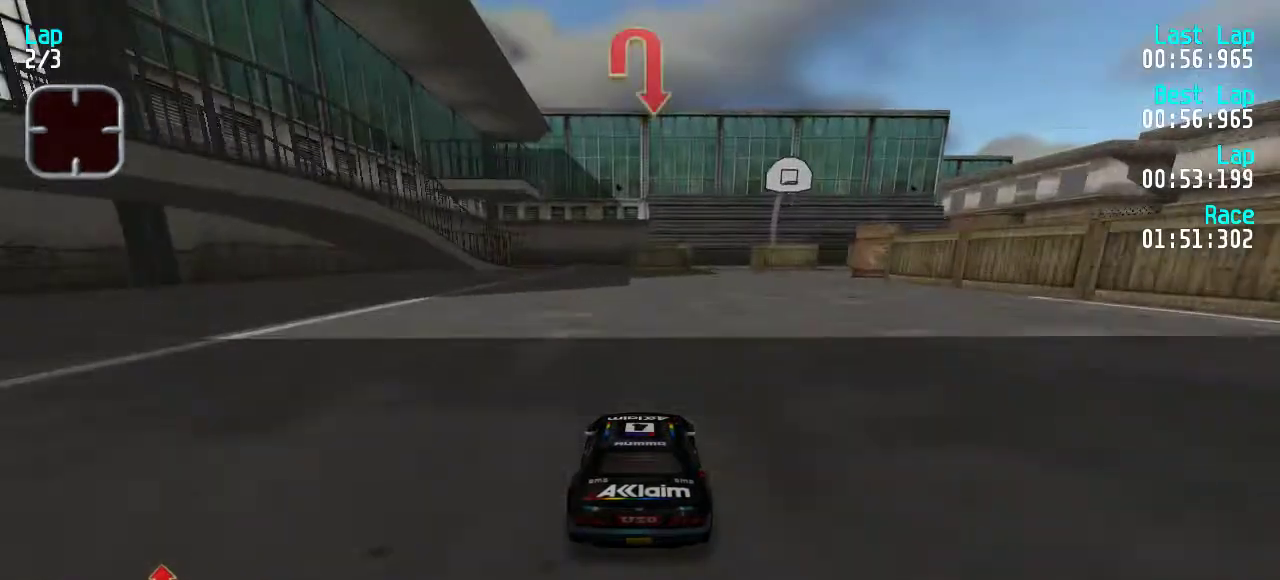
{"keys": [], "events": [[167, "right", "down"], [367, "right", "up"], [367, "up", "up"]]}
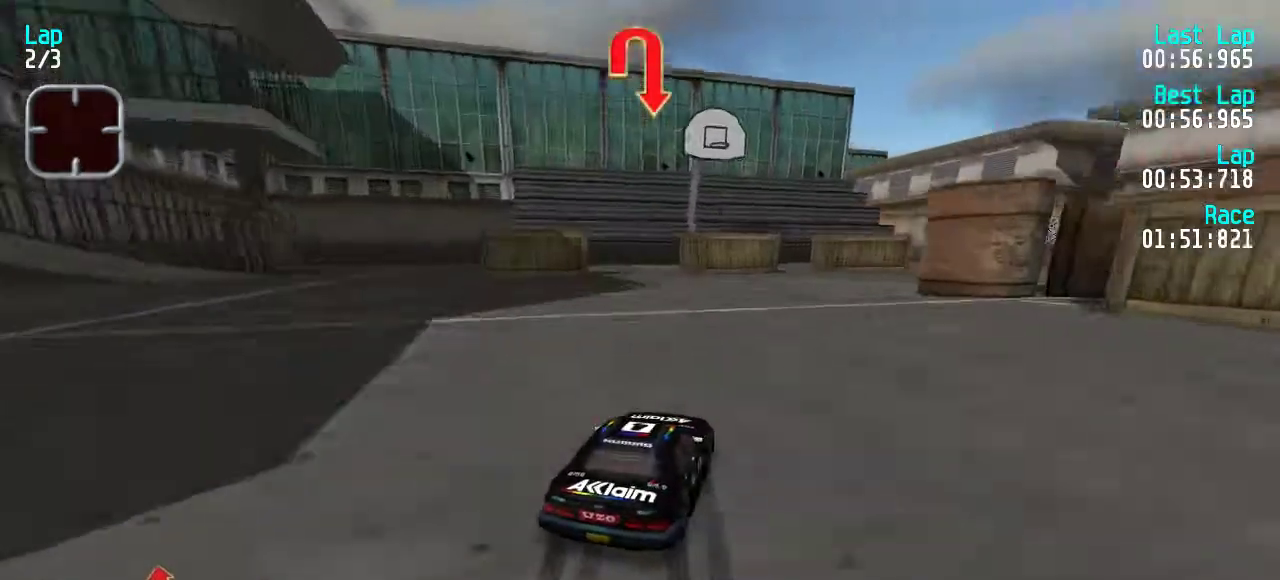
{"keys": ["right", "up"], "events": [[200, "up", "down"], [467, "right", "down"]]}
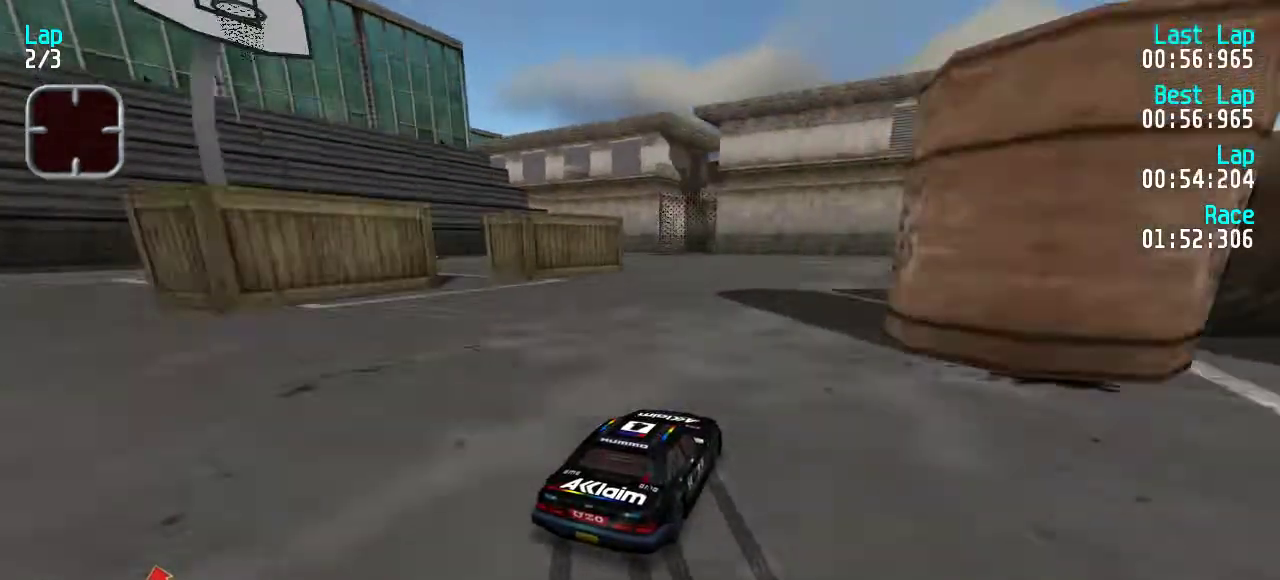
{"keys": ["right", "up"], "events": []}
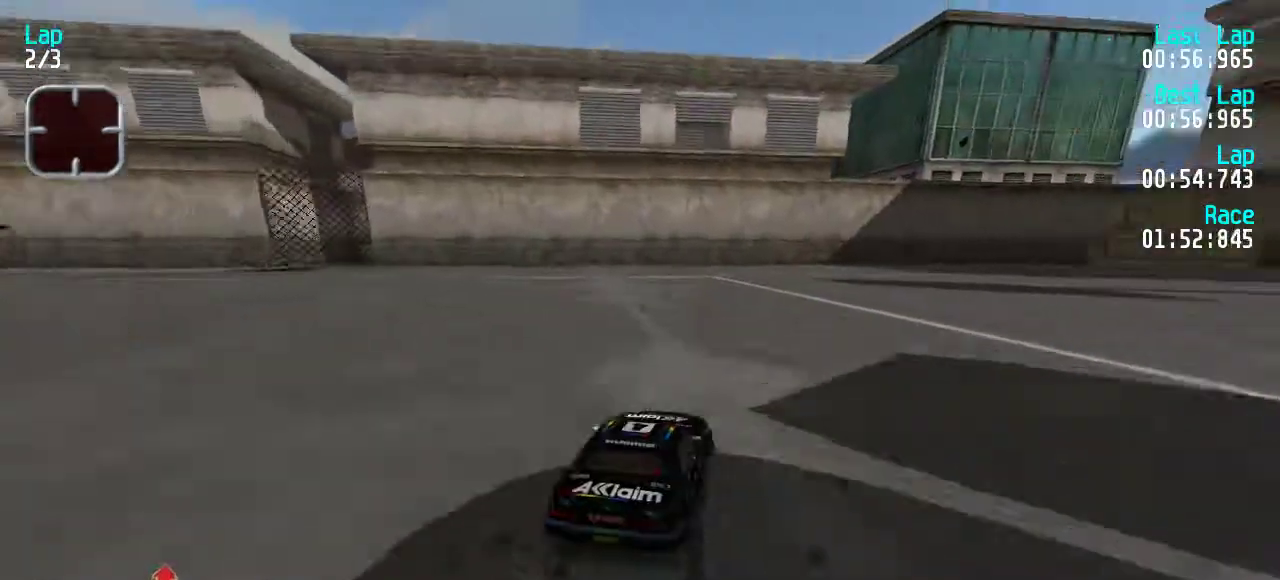
{"keys": ["right", "up"], "events": [[100, "right", "up"], [133, "right", "down"], [400, "right", "up"], [500, "right", "down"]]}
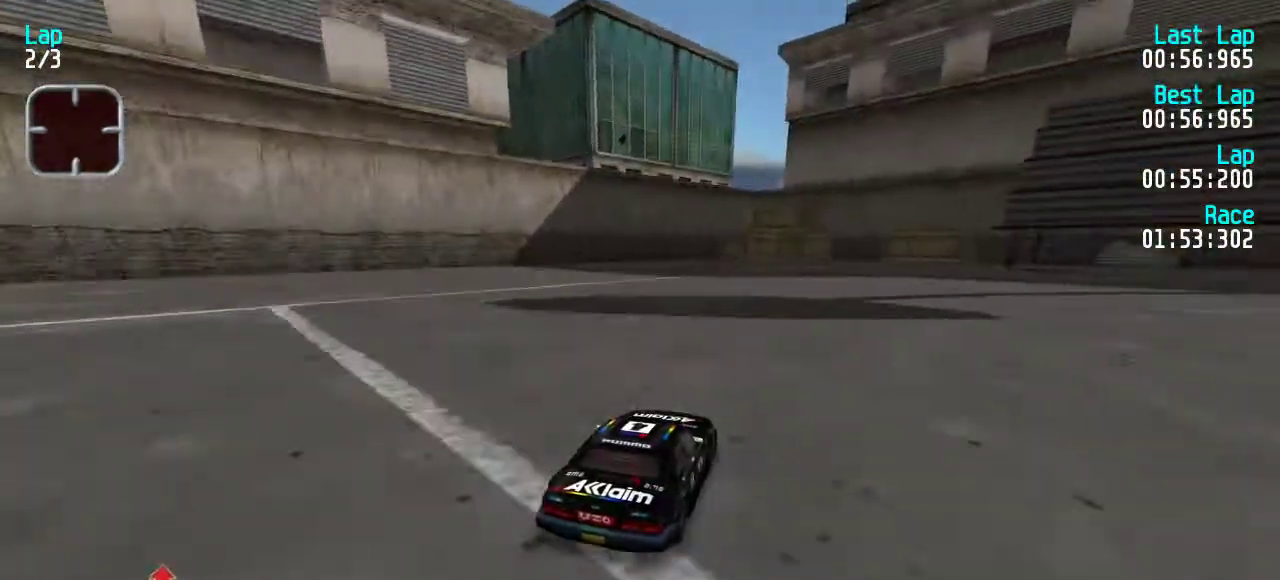
{"keys": ["up"], "events": [[167, "right", "up"], [200, "right", "down"], [300, "right", "up"], [367, "right", "down"], [467, "right", "up"]]}
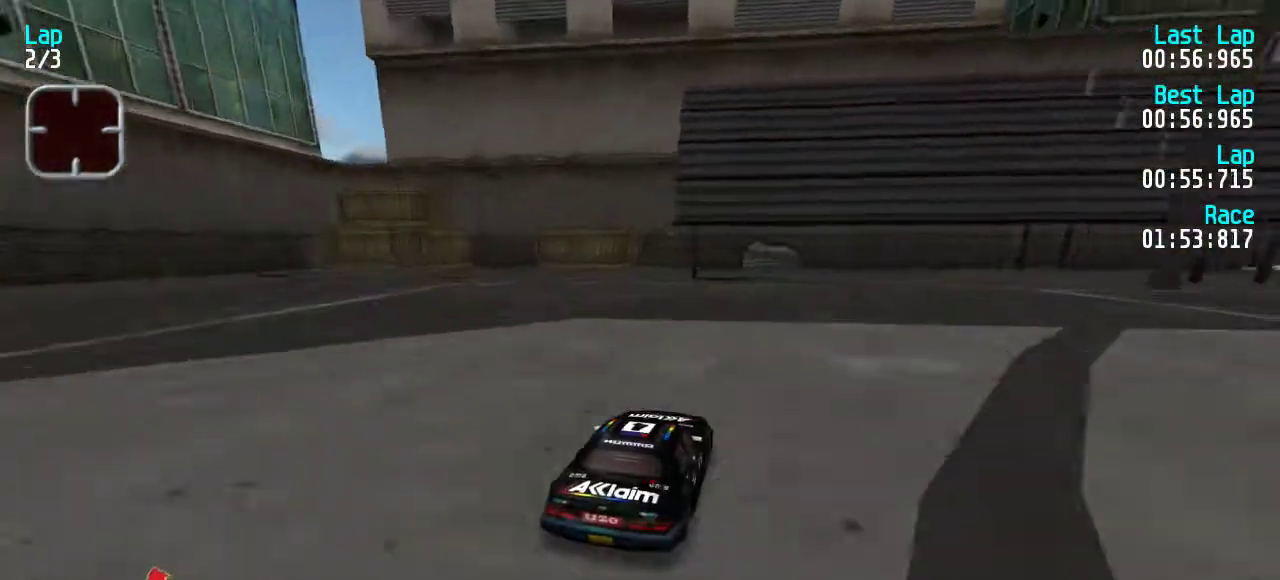
{"keys": ["up"], "events": []}
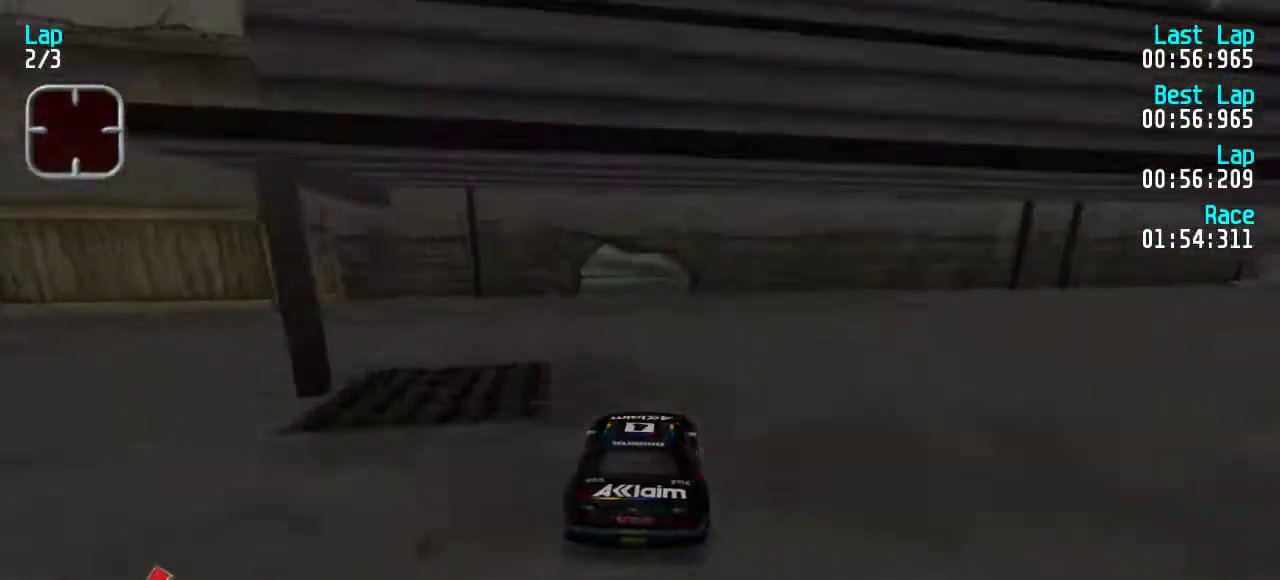
{"keys": ["up"], "events": [[133, "left", "down"], [167, "left", "up"], [267, "left", "down"], [300, "left", "up"]]}
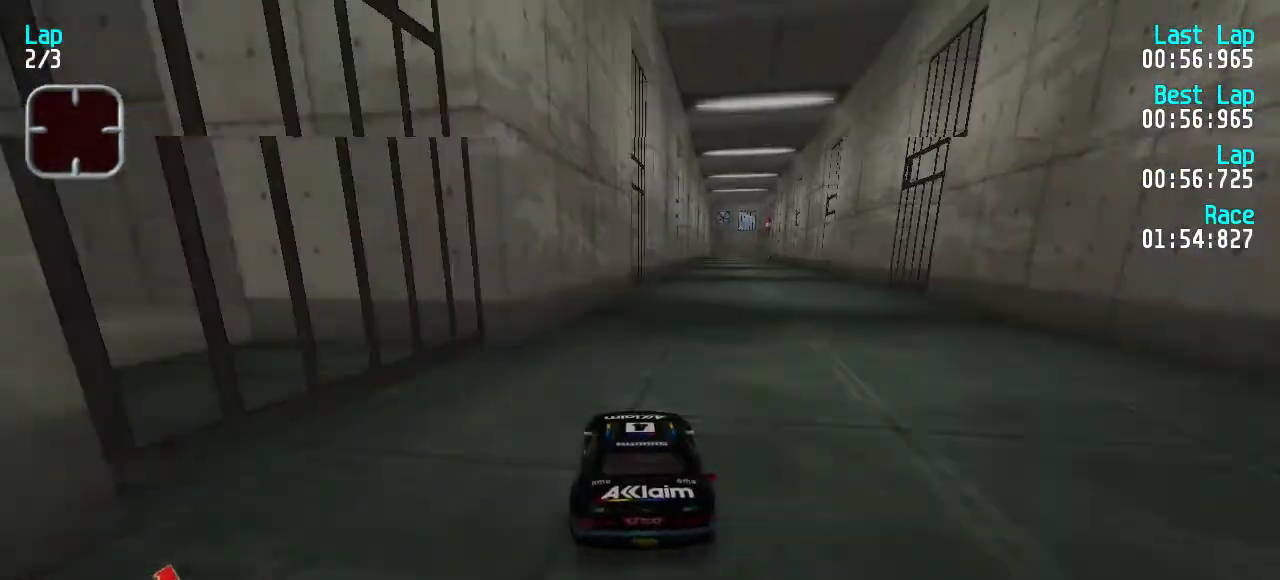
{"keys": ["up"], "events": [[267, "right", "down"], [367, "right", "up"]]}
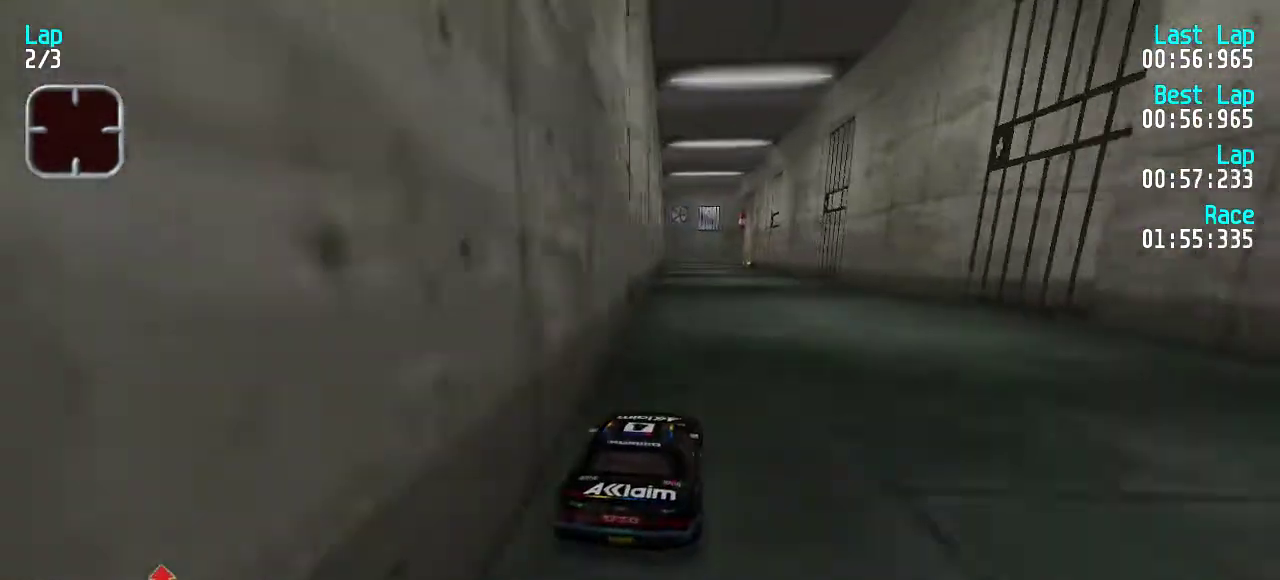
{"keys": ["up"], "events": [[133, "left", "down"], [167, "left", "up"]]}
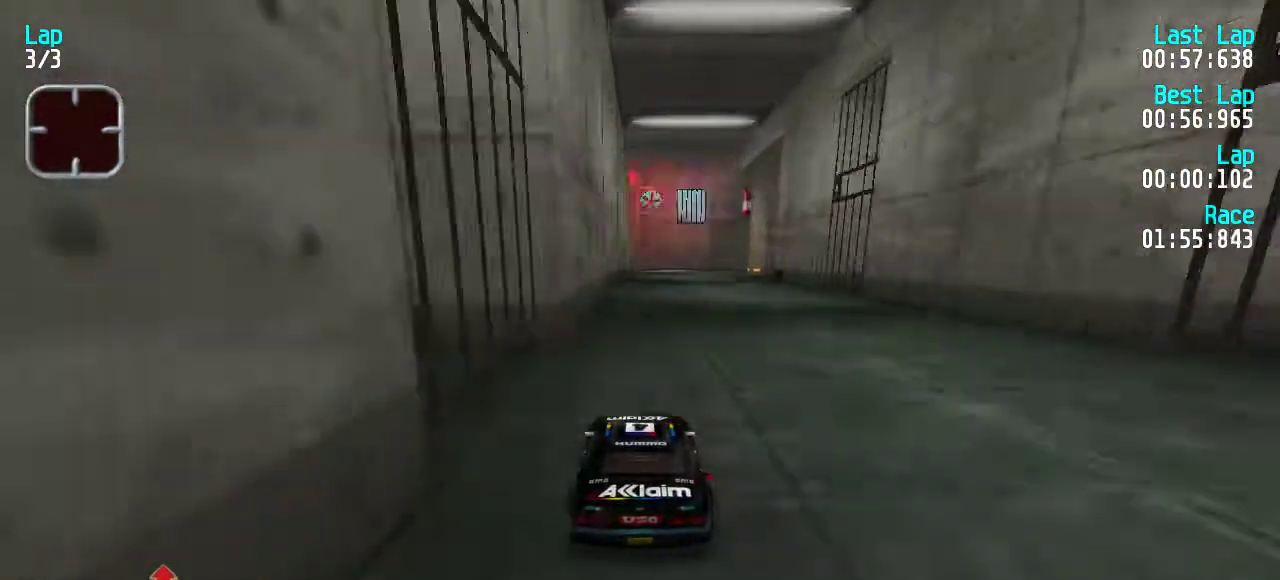
{"keys": ["right", "up"], "events": [[33, "right", "down"], [133, "right", "up"], [300, "right", "down"], [333, "right", "up"], [400, "right", "down"]]}
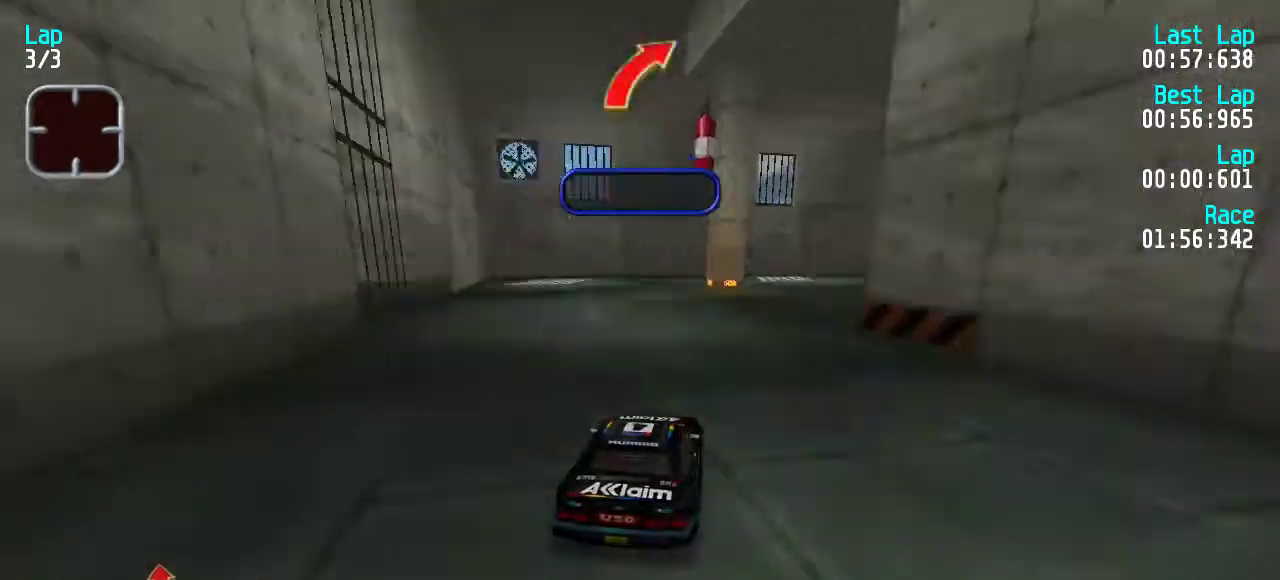
{"keys": ["right", "up"], "events": [[100, "up", "up"], [300, "up", "down"]]}
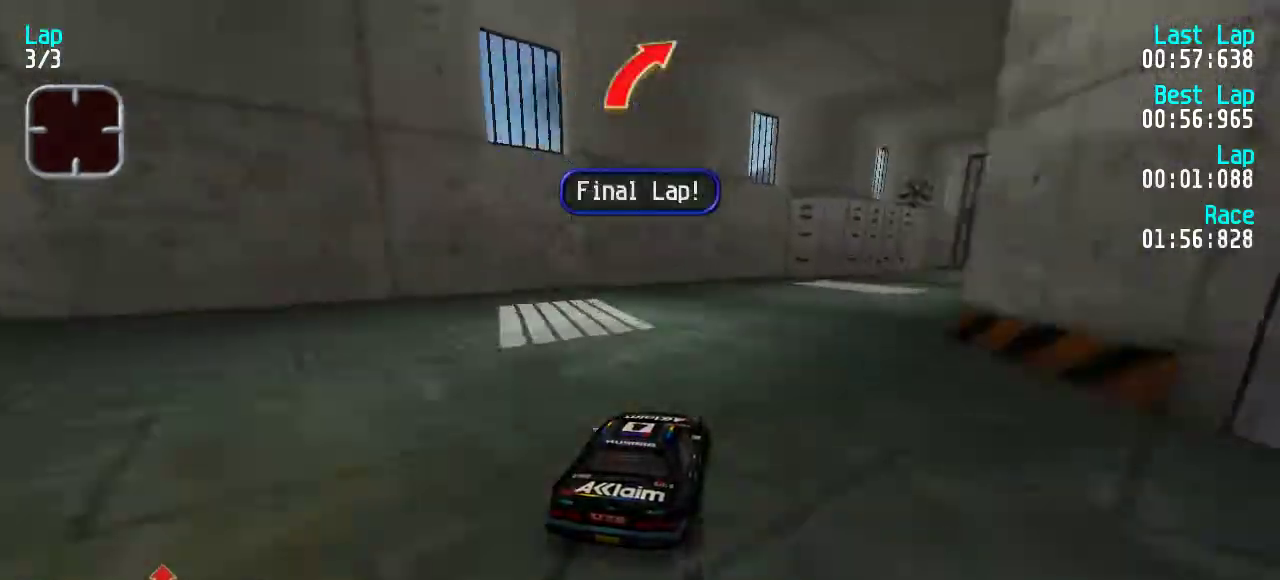
{"keys": ["up"], "events": [[433, "right", "up"]]}
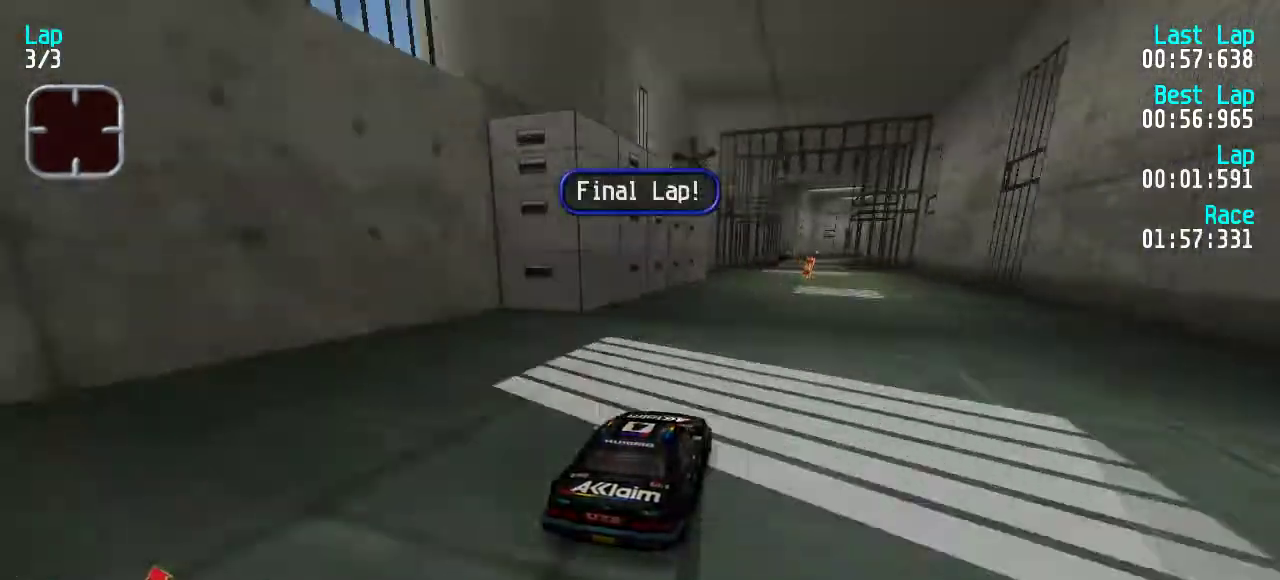
{"keys": ["up"], "events": [[133, "right", "down"], [200, "right", "up"], [433, "left", "down"], [467, "left", "up"]]}
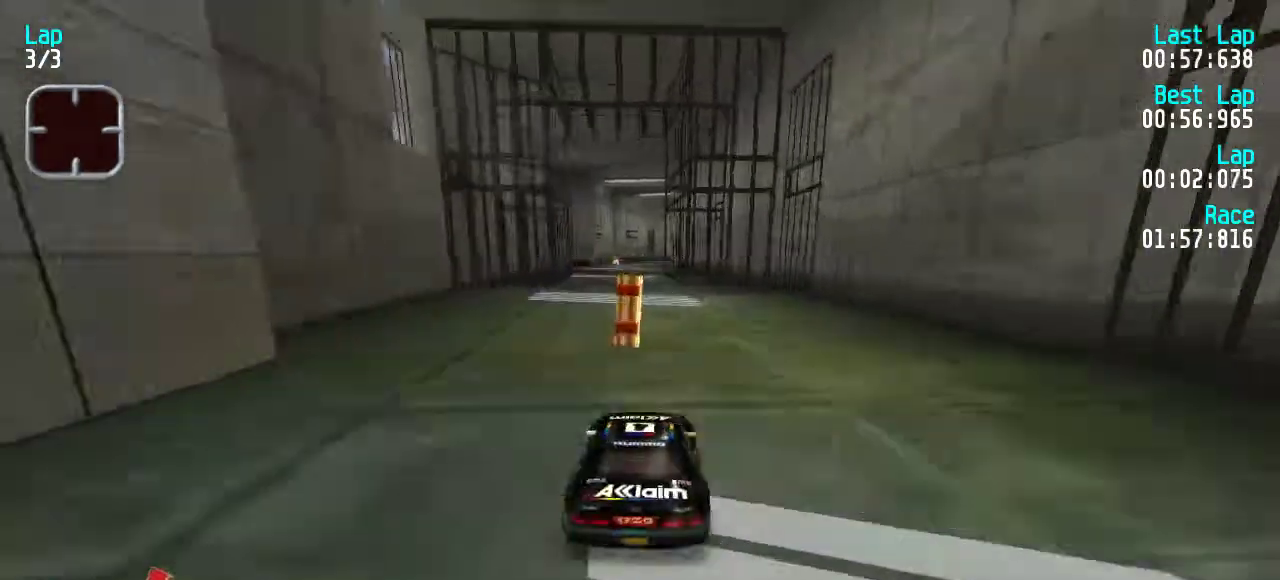
{"keys": ["up"], "events": []}
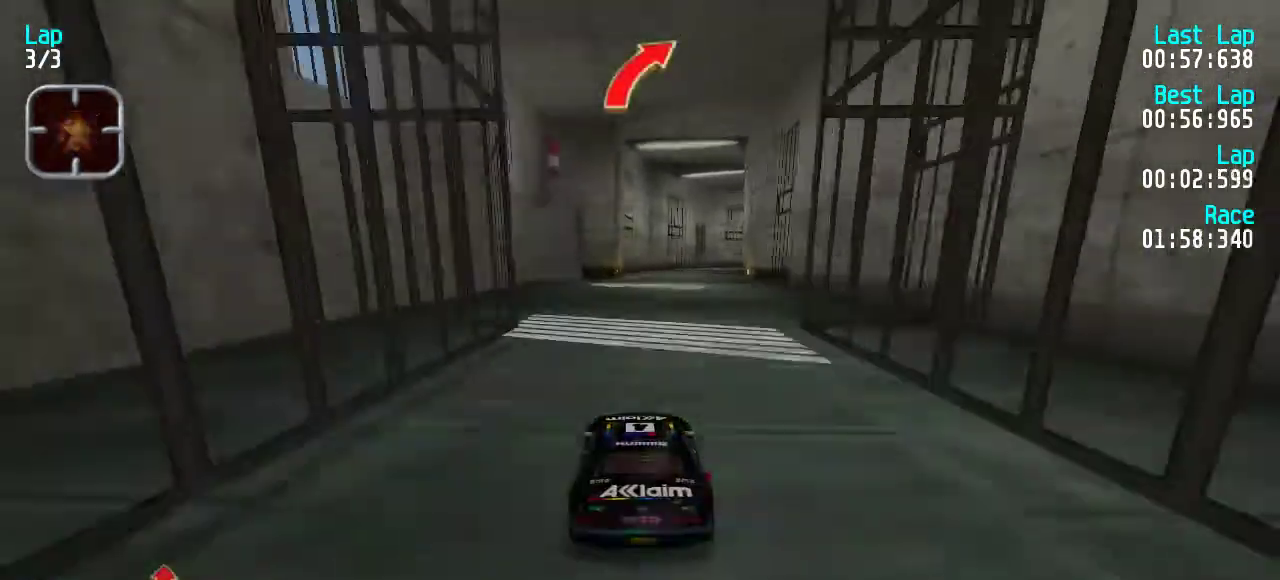
{"keys": ["up"], "events": [[200, "right", "down"], [267, "right", "up"]]}
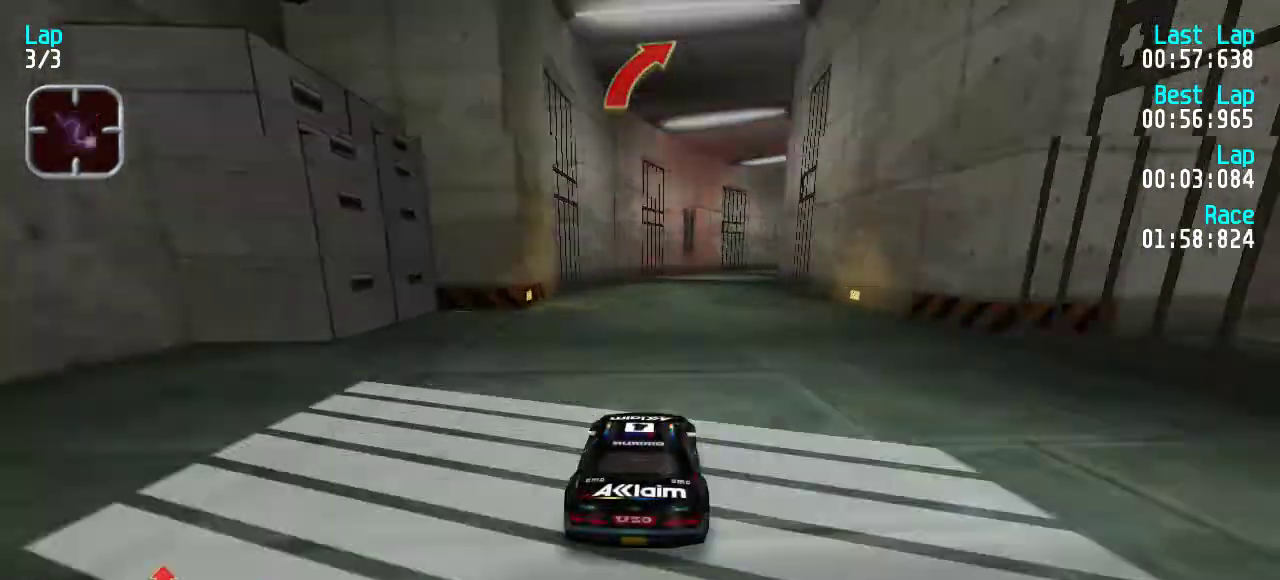
{"keys": ["up"], "events": [[100, "right", "down"], [133, "right", "up"], [300, "right", "down"], [367, "right", "up"]]}
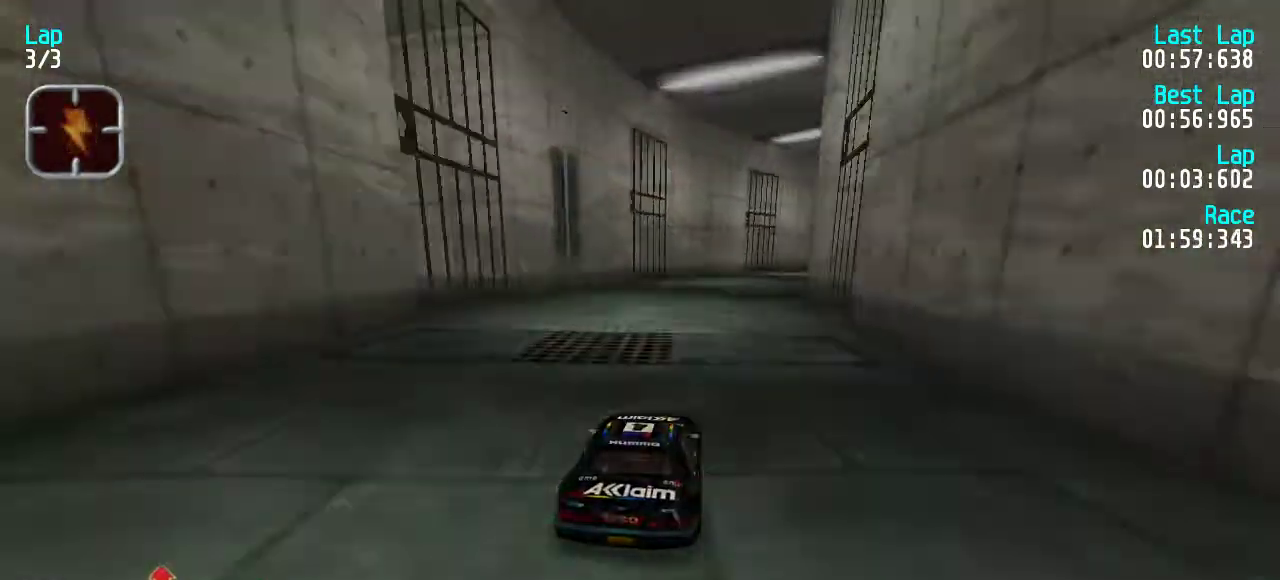
{"keys": ["up"], "events": [[33, "right", "down"], [100, "right", "up"], [167, "right", "down"], [233, "right", "up"], [367, "right", "down"], [400, "right", "up"]]}
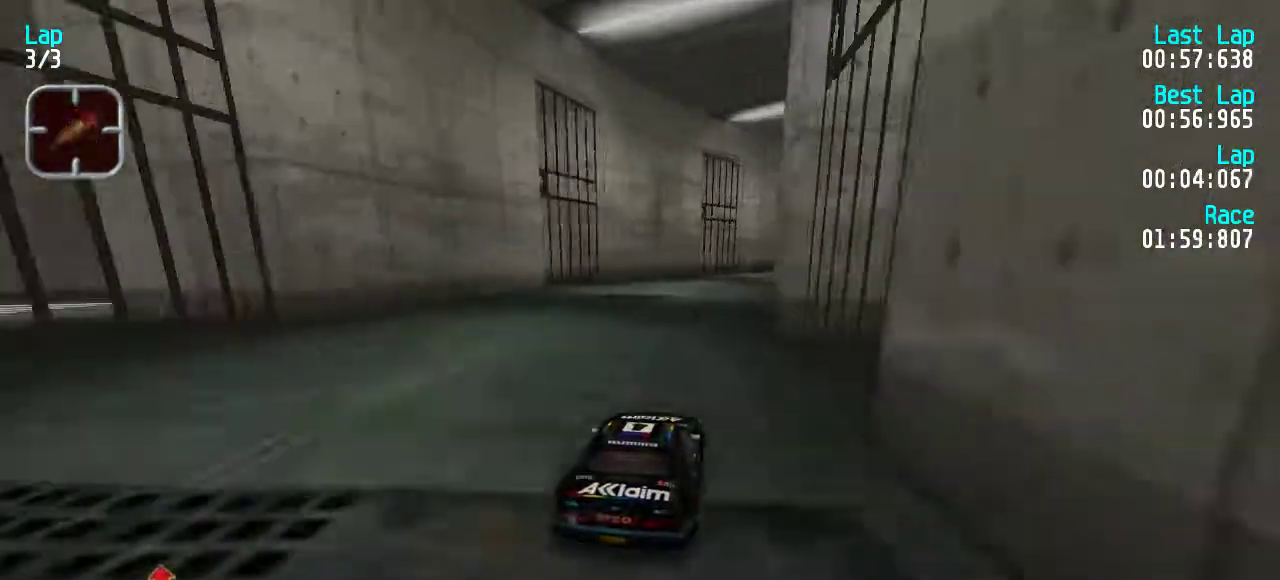
{"keys": ["up"], "events": [[133, "right", "down"], [167, "right", "up"], [300, "right", "down"], [333, "right", "up"]]}
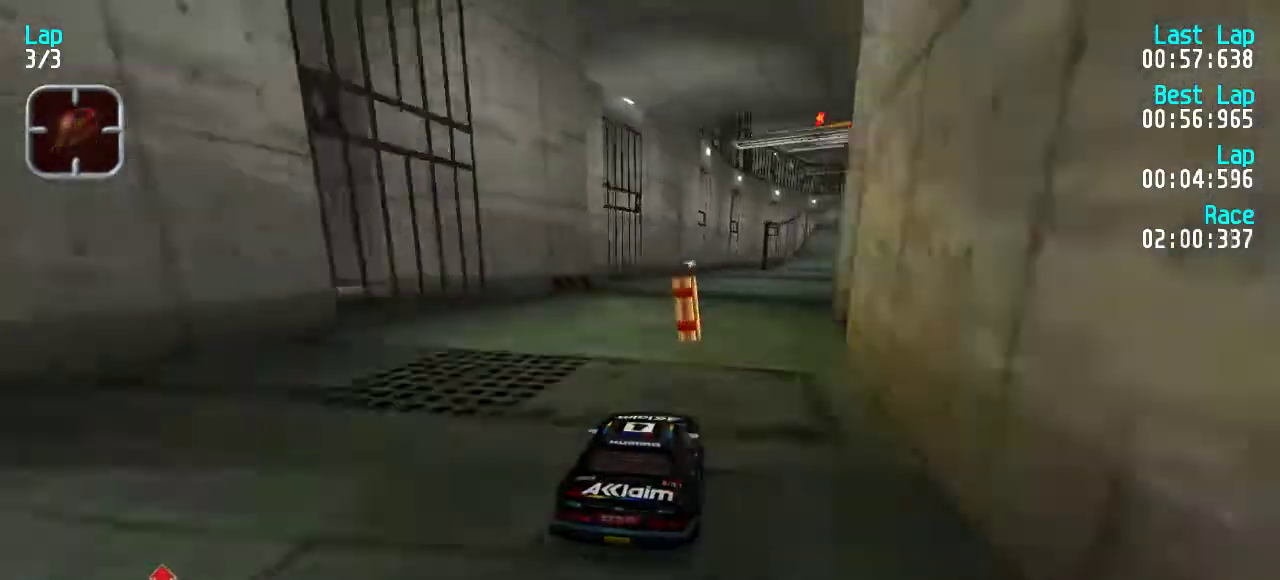
{"keys": ["up"], "events": [[233, "right", "down"], [300, "right", "up"], [367, "right", "down"], [467, "right", "up"]]}
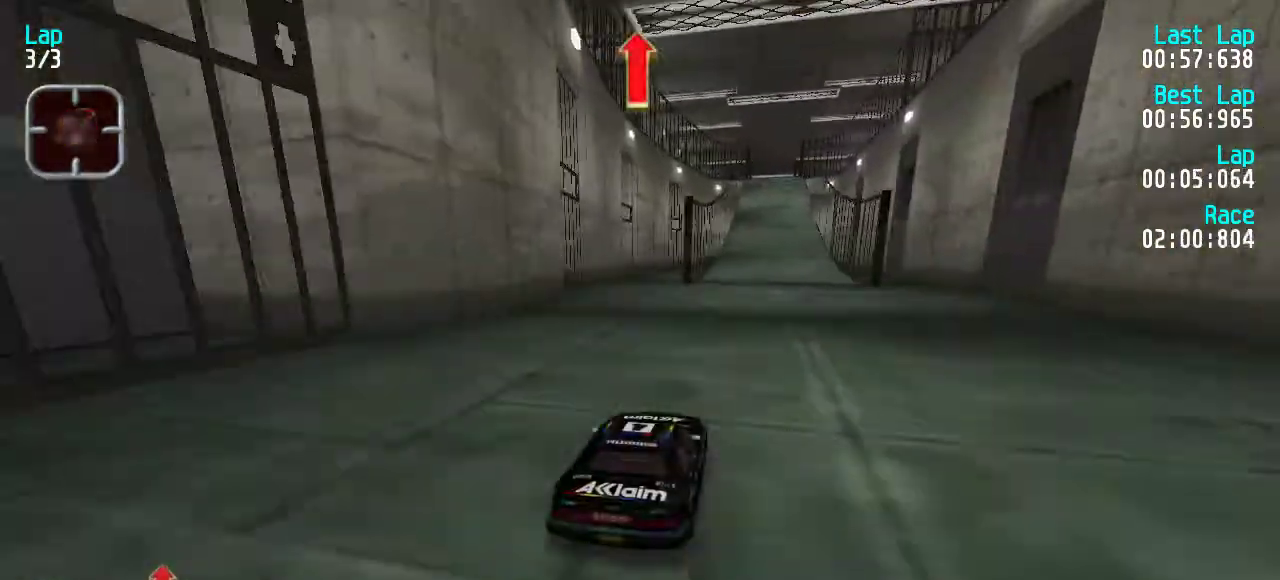
{"keys": ["up"], "events": []}
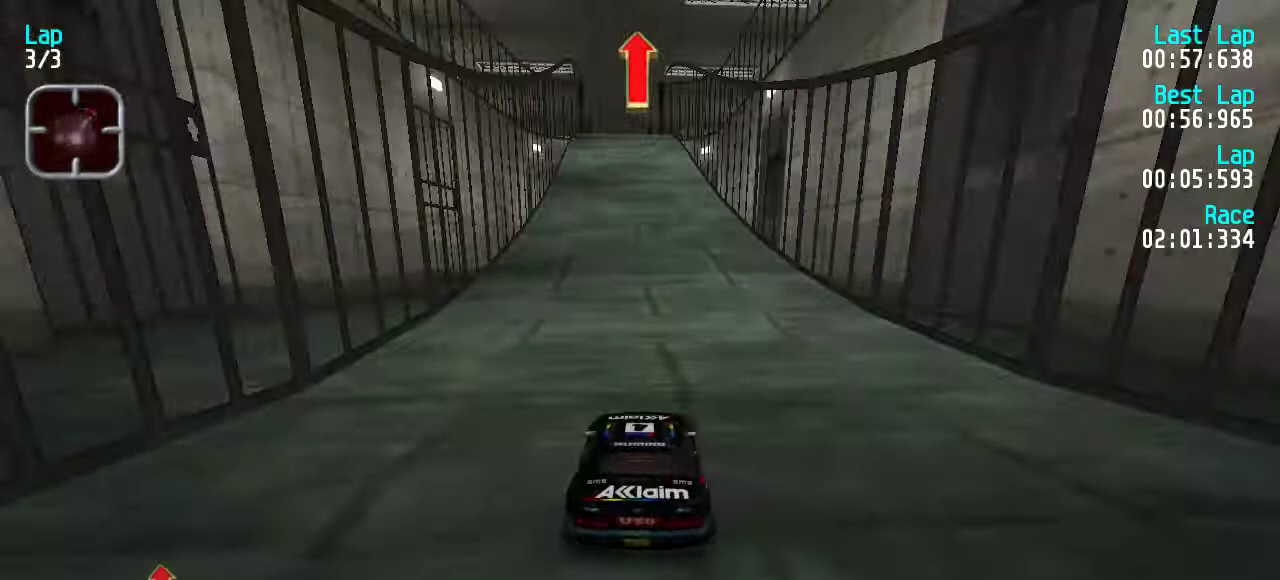
{"keys": ["up"], "events": [[433, "left", "down"], [500, "left", "up"]]}
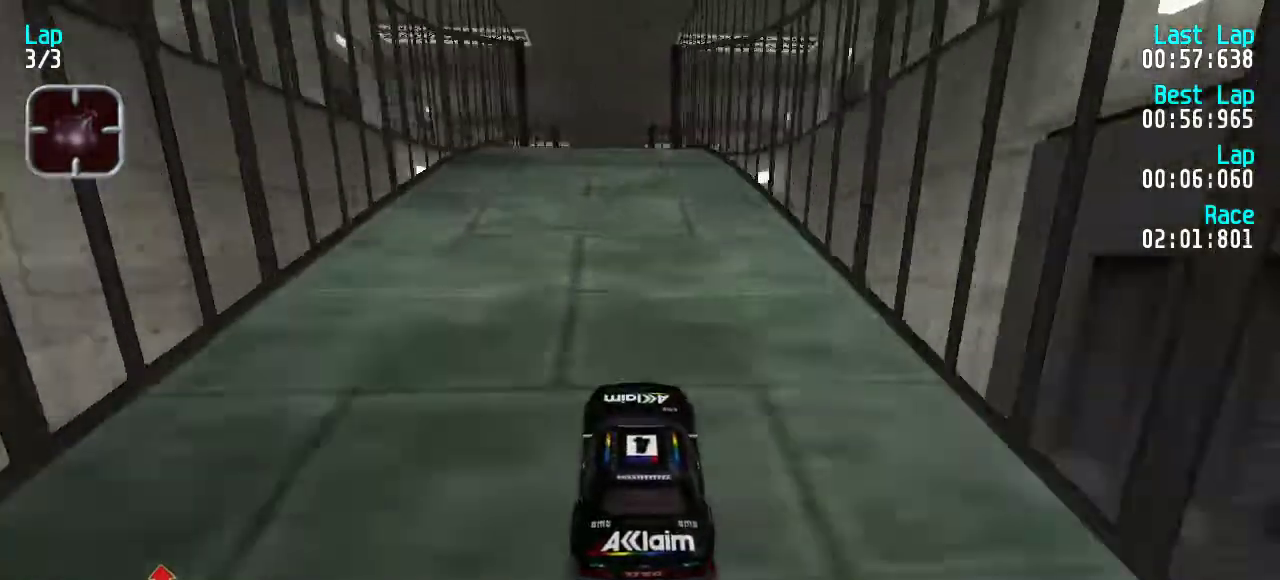
{"keys": ["up"], "events": []}
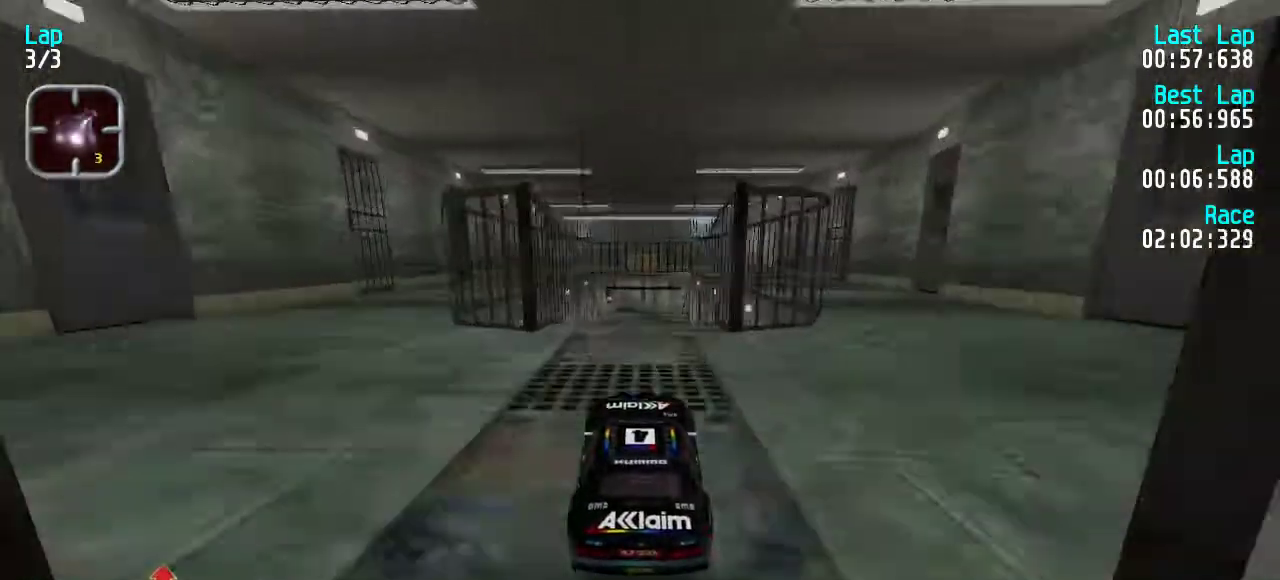
{"keys": ["up"], "events": []}